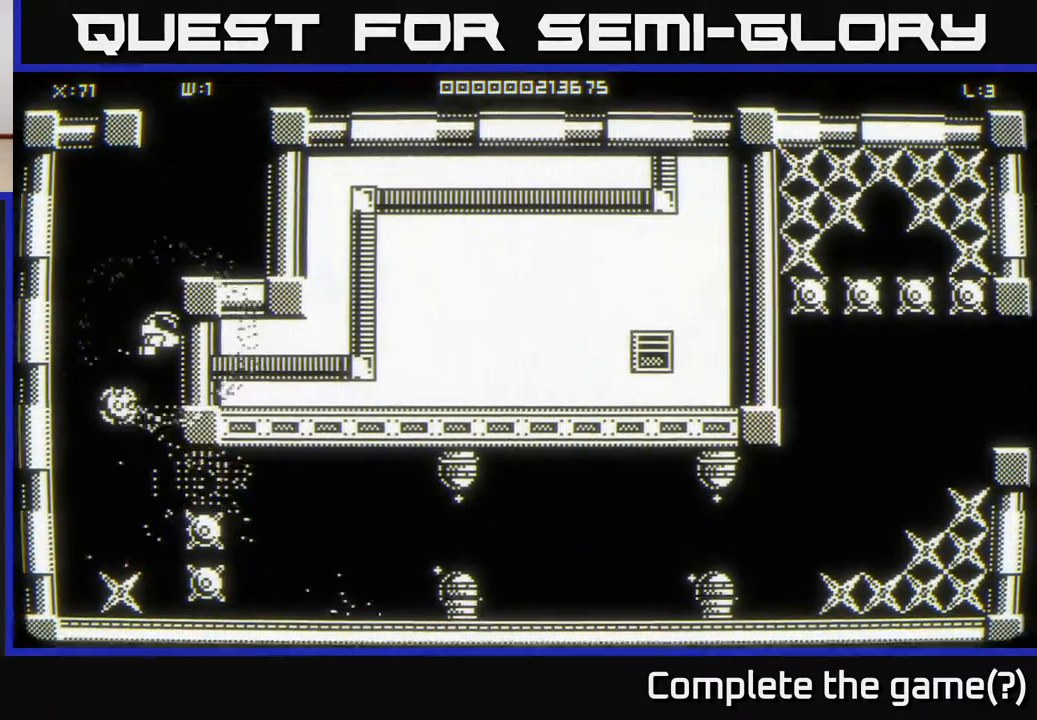
Gameplay with a controller (Xbox layout); each line is a JSON object with the inputs held at the frame after it. "events" lists button and stick changes between this image and that frame as [ms after this image, input, new state], when the widget could be followed in between.
{"buttons": [], "left_stick": "down", "right_stick": "center", "events": [[500, "left_stick", "down"]]}
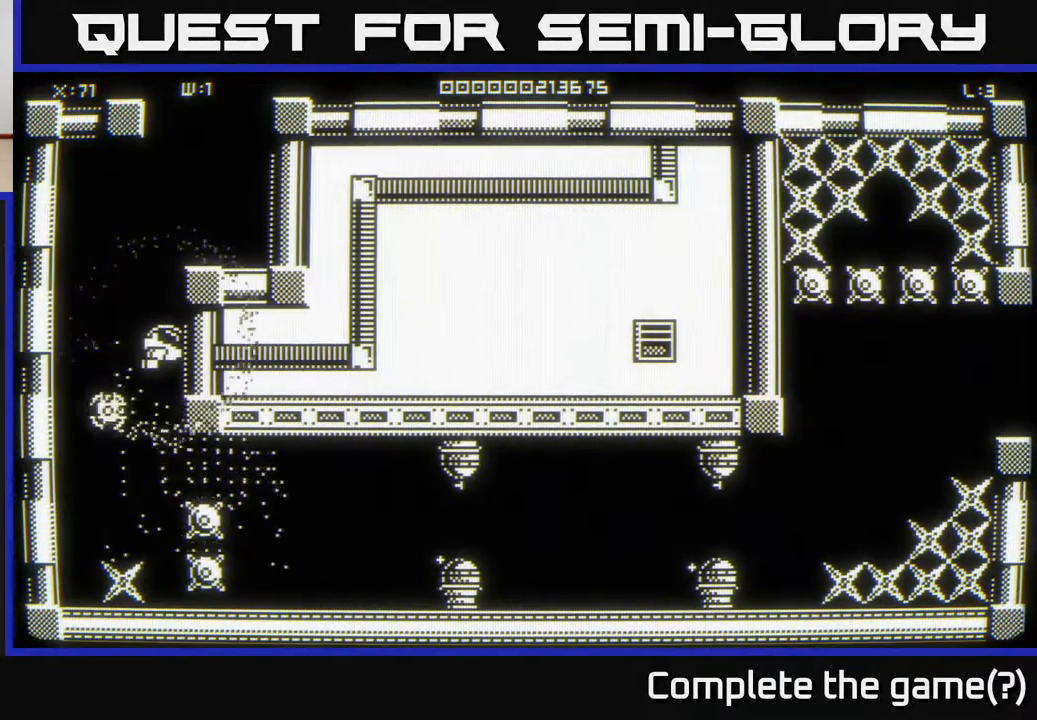
{"buttons": [], "left_stick": "up-left", "right_stick": "center", "events": [[367, "left_stick", "up-left"]]}
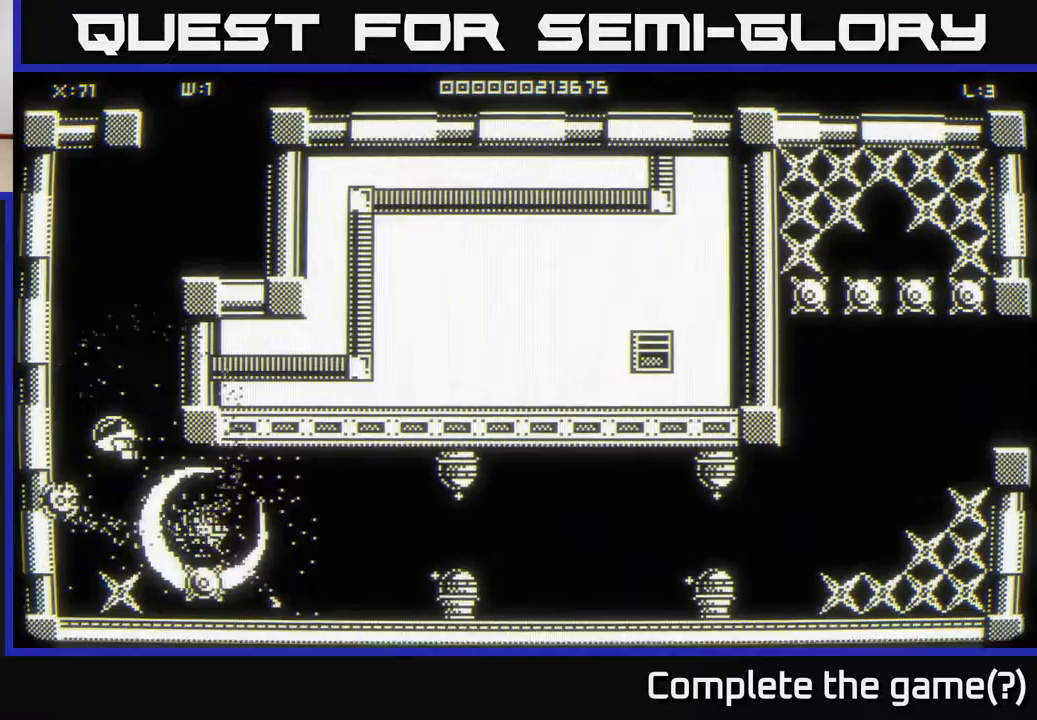
{"buttons": [], "left_stick": "up-right", "right_stick": "center", "events": [[183, "left_stick", "up-right"], [267, "left_stick", "right"], [367, "left_stick", "up-right"]]}
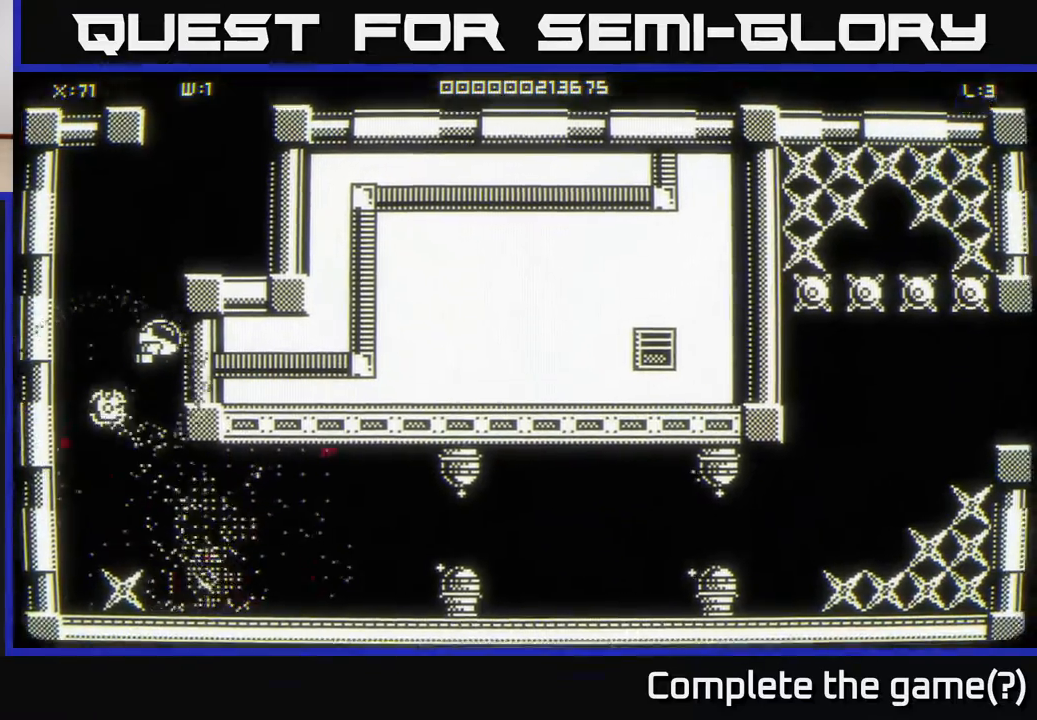
{"buttons": [], "left_stick": "down-left", "right_stick": "center", "events": [[17, "left_stick", "center"], [183, "left_stick", "down"], [467, "left_stick", "down-left"]]}
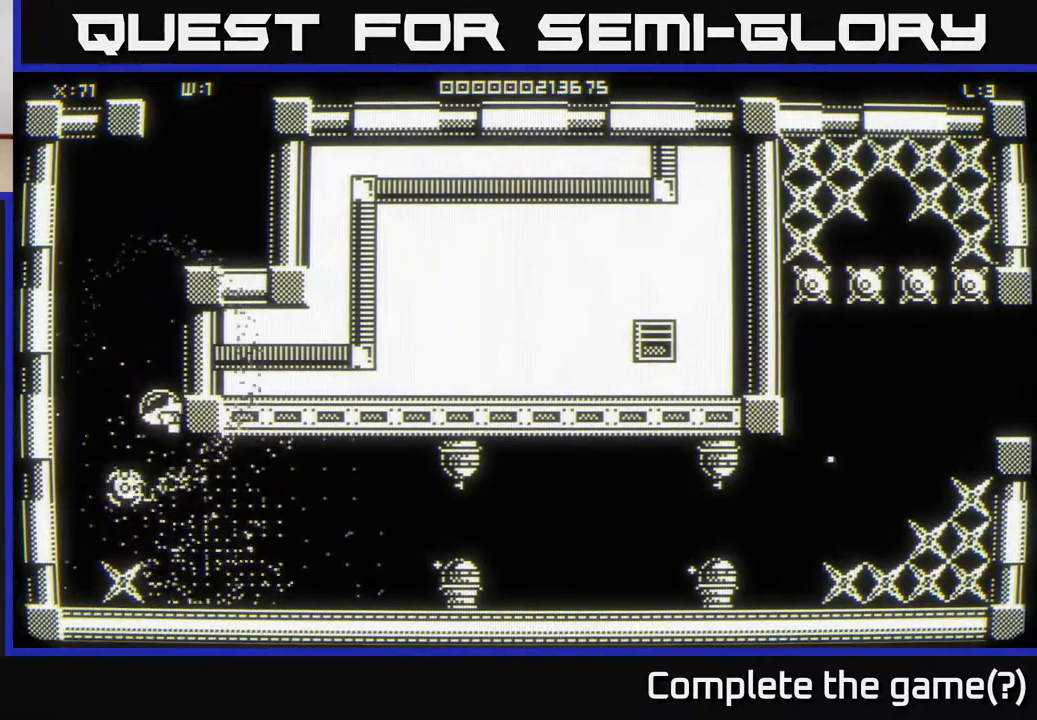
{"buttons": [], "left_stick": "left", "right_stick": "center", "events": [[117, "left_stick", "center"], [300, "left_stick", "down-left"], [433, "left_stick", "left"]]}
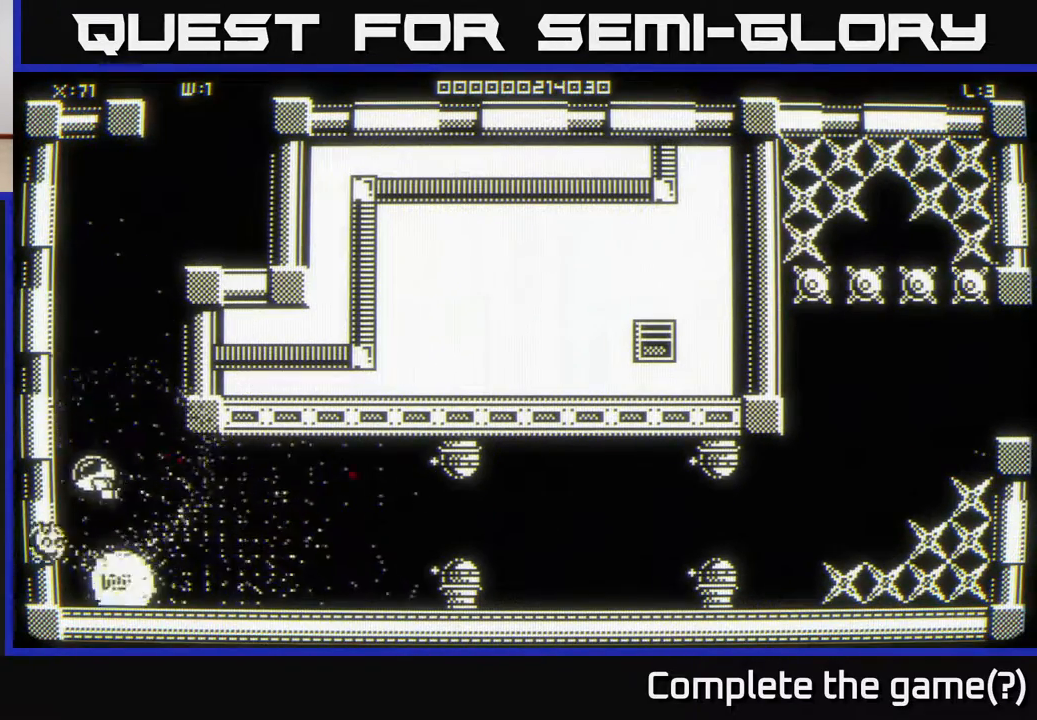
{"buttons": [], "left_stick": "down", "right_stick": "center", "events": [[50, "left_stick", "down-left"], [200, "left_stick", "down-right"], [350, "left_stick", "down"]]}
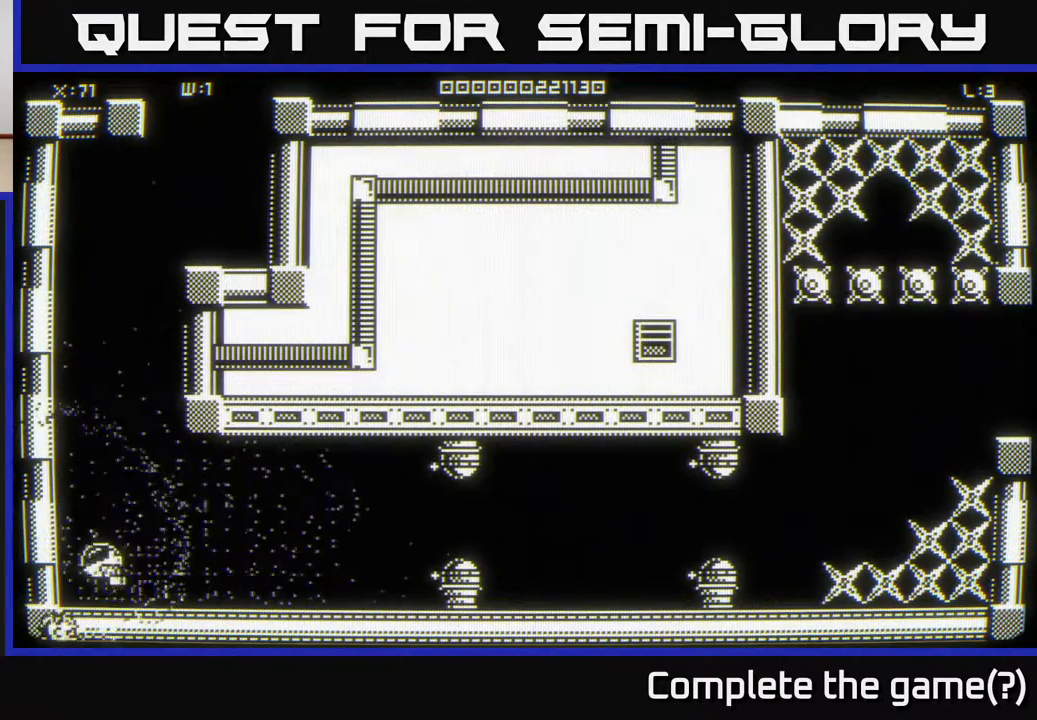
{"buttons": [], "left_stick": "up-right", "right_stick": "center", "events": [[67, "left_stick", "up-left"], [183, "left_stick", "up"], [433, "left_stick", "up-right"]]}
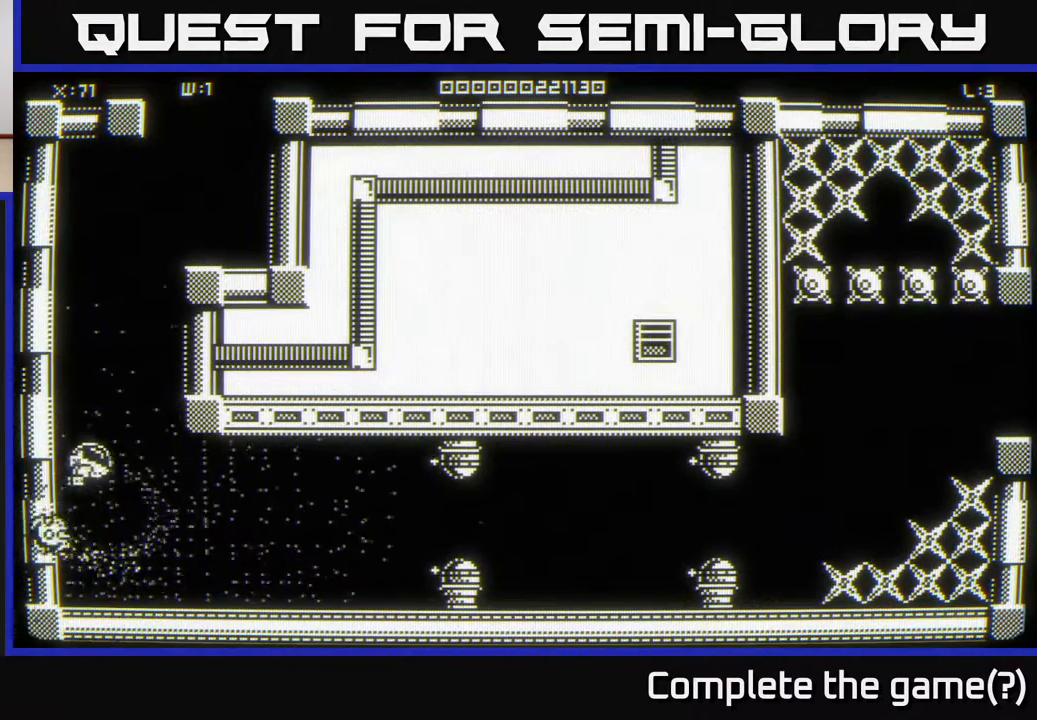
{"buttons": [], "left_stick": "center", "right_stick": "center", "events": [[400, "left_stick", "center"]]}
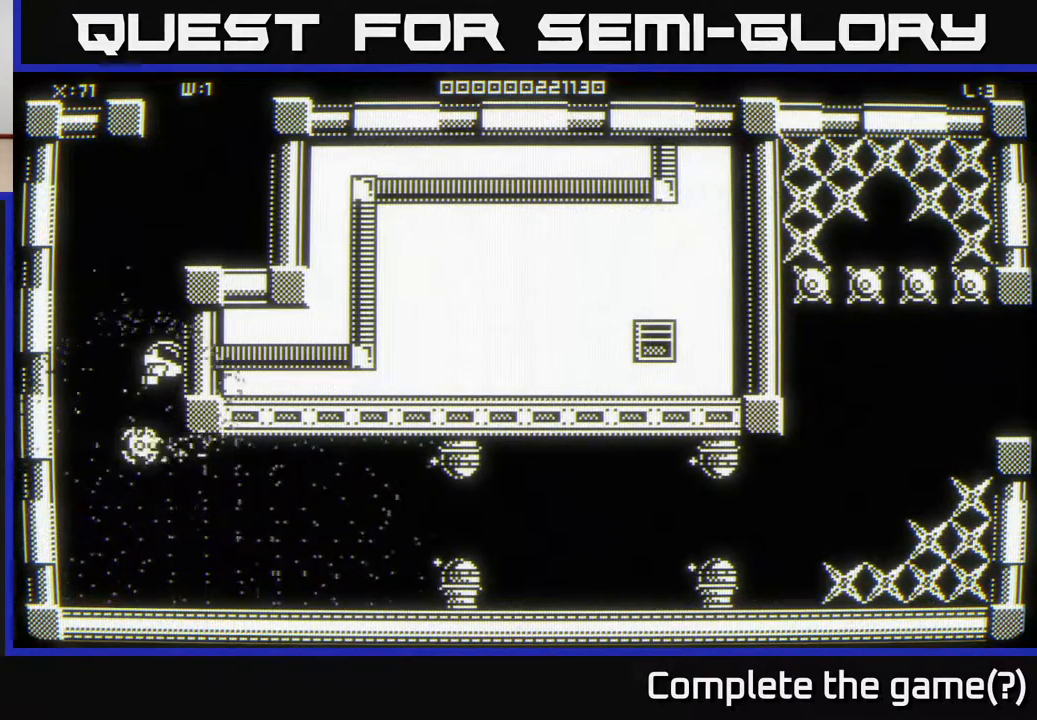
{"buttons": [], "left_stick": "center", "right_stick": "center", "events": []}
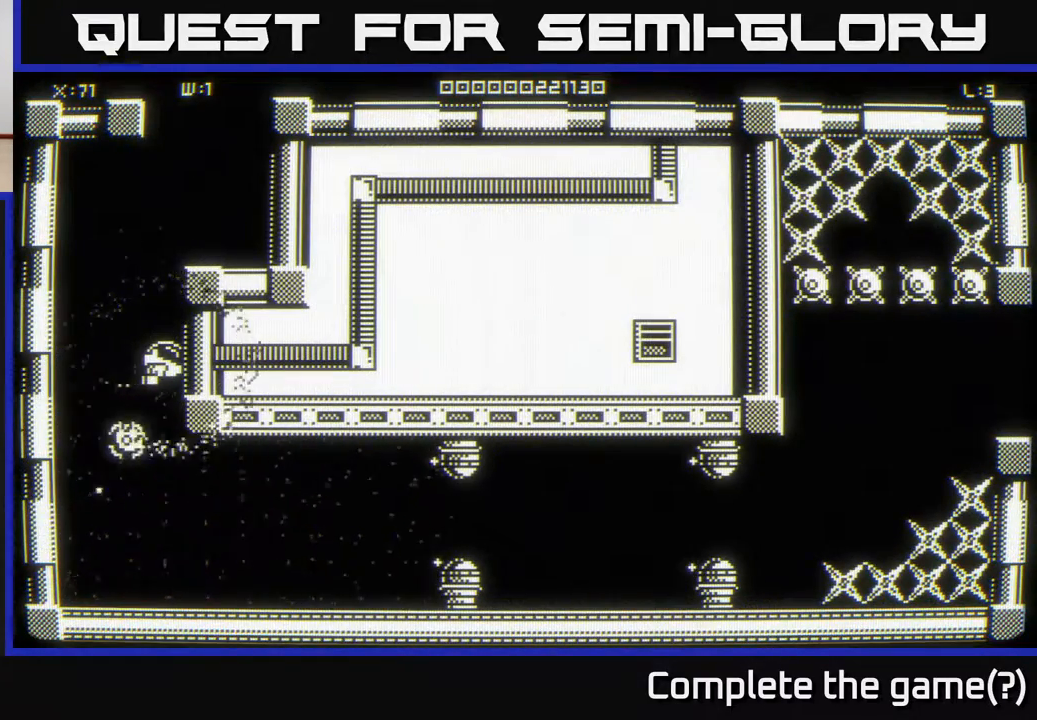
{"buttons": [], "left_stick": "down-left", "right_stick": "center", "events": [[433, "left_stick", "down-left"]]}
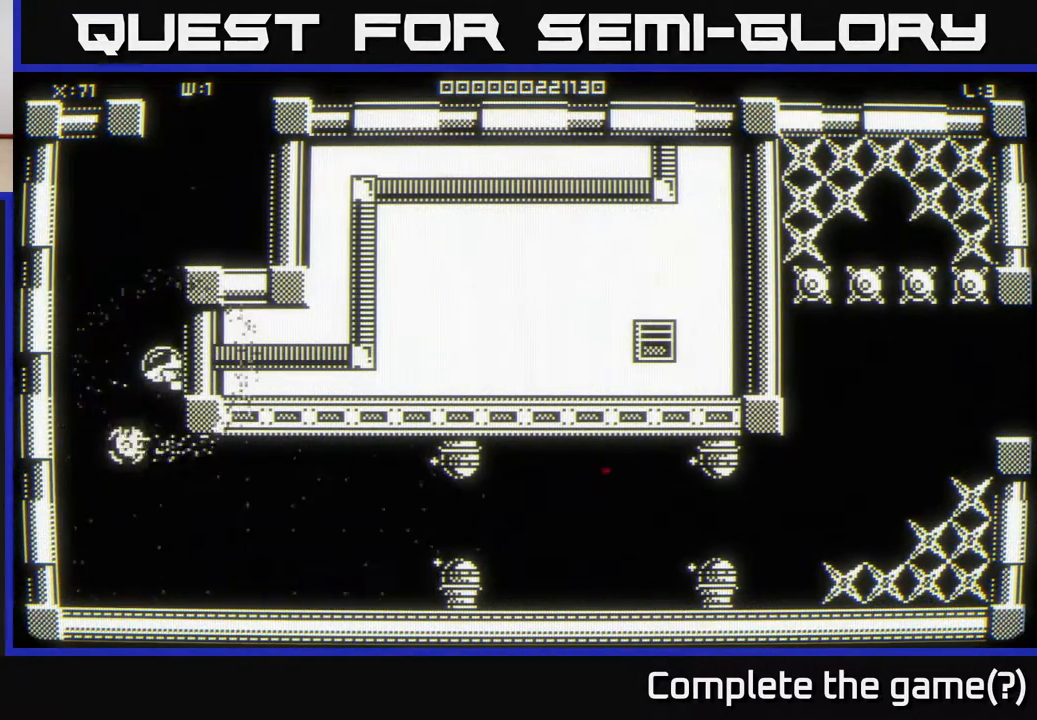
{"buttons": [], "left_stick": "down-right", "right_stick": "center", "events": [[200, "left_stick", "down"], [333, "left_stick", "down-right"]]}
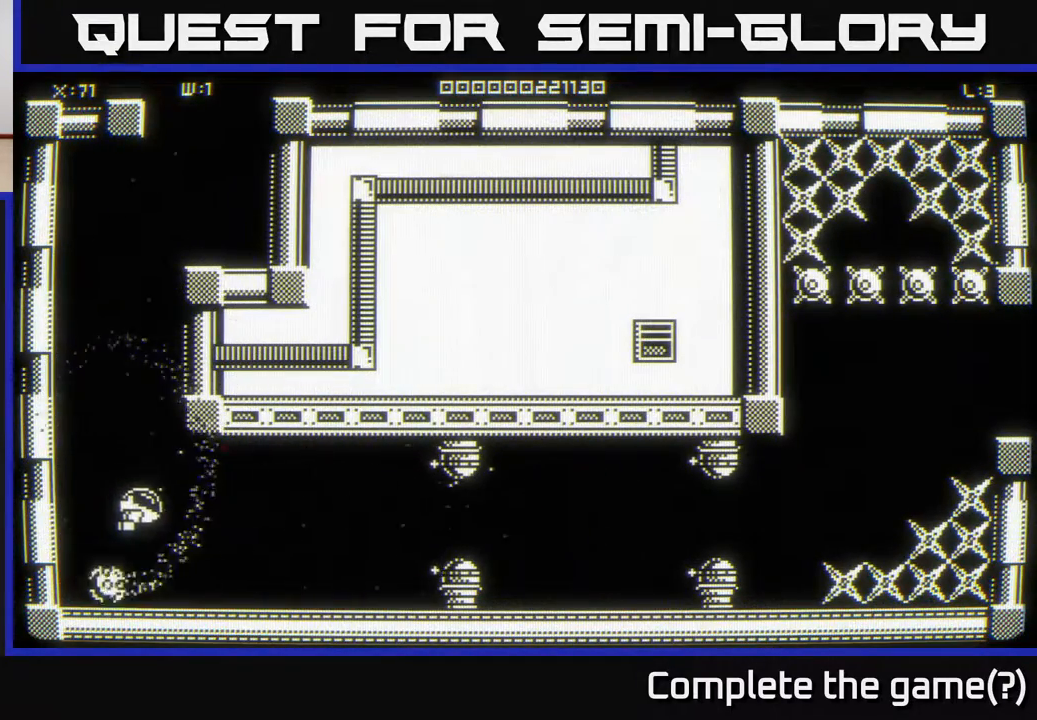
{"buttons": [], "left_stick": "up-right", "right_stick": "center", "events": [[150, "left_stick", "right"], [383, "left_stick", "up-right"]]}
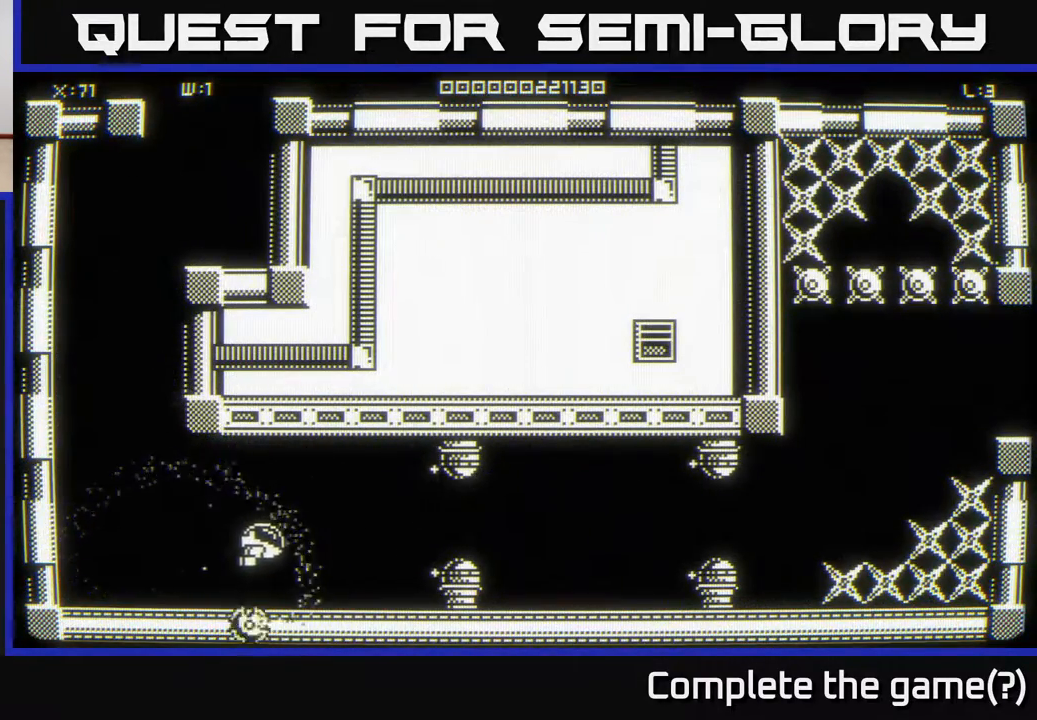
{"buttons": [], "left_stick": "center", "right_stick": "center", "events": [[33, "left_stick", "right"], [433, "left_stick", "center"]]}
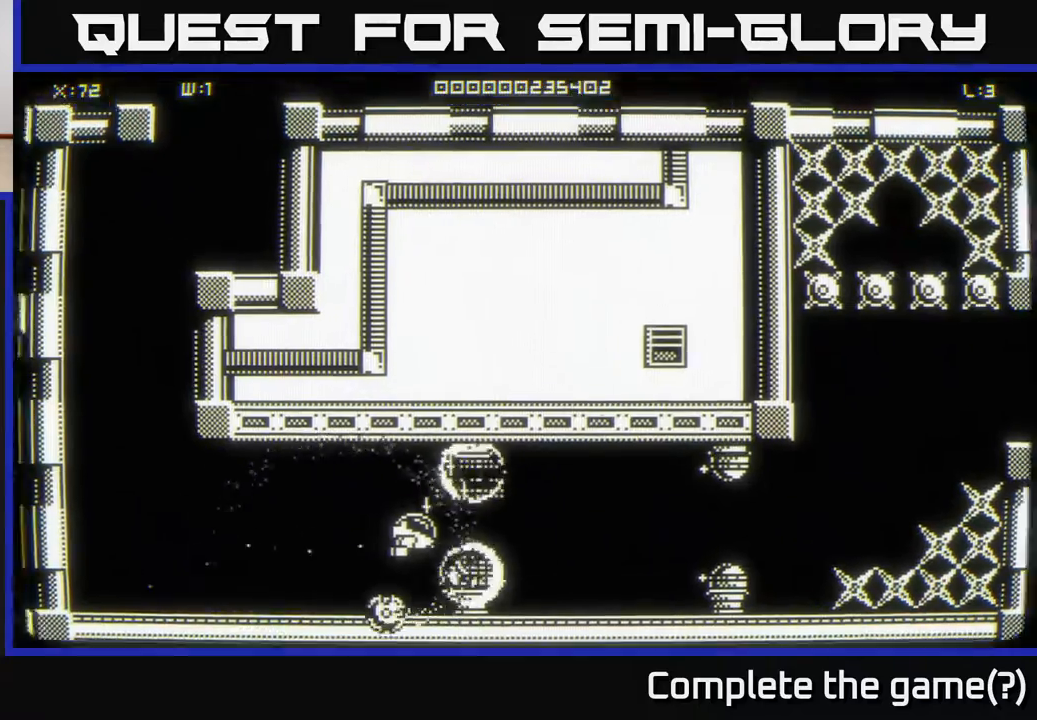
{"buttons": [], "left_stick": "up-left", "right_stick": "center", "events": [[233, "left_stick", "right"], [367, "left_stick", "up-left"]]}
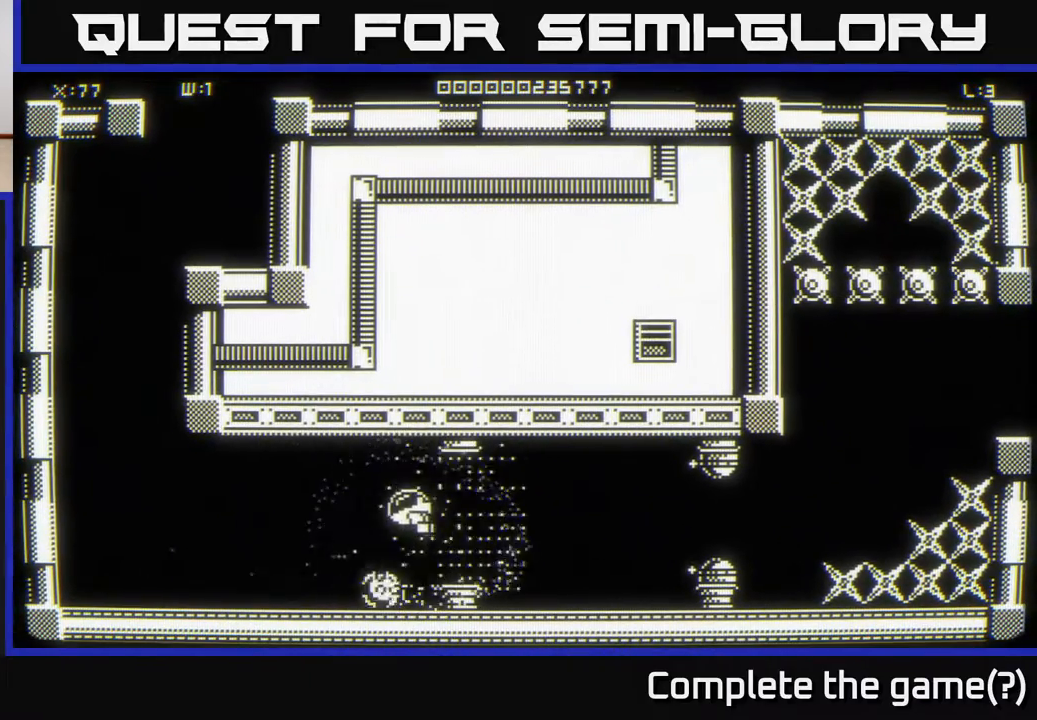
{"buttons": [], "left_stick": "center", "right_stick": "center", "events": [[267, "left_stick", "center"]]}
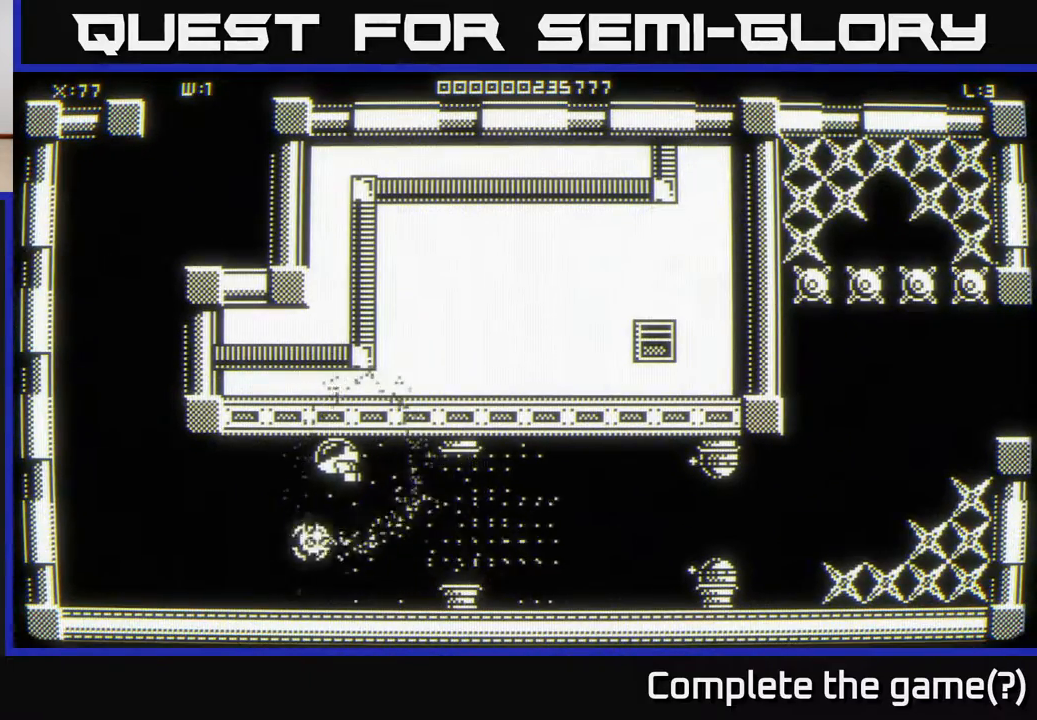
{"buttons": [], "left_stick": "center", "right_stick": "center", "events": []}
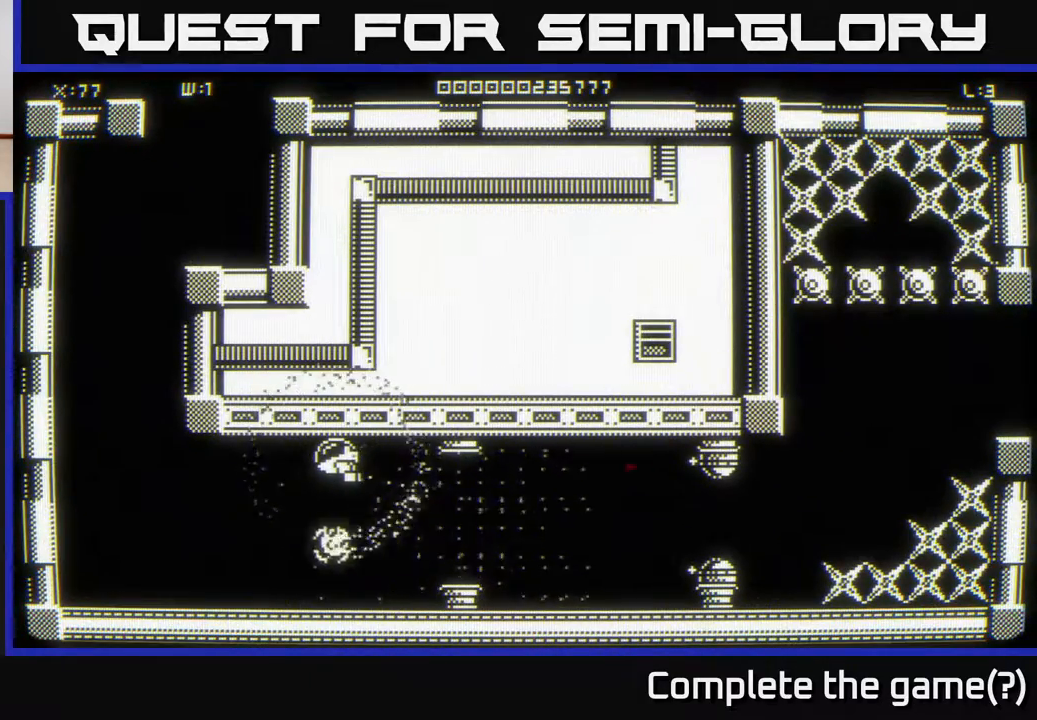
{"buttons": [], "left_stick": "down", "right_stick": "center", "events": [[167, "left_stick", "down"]]}
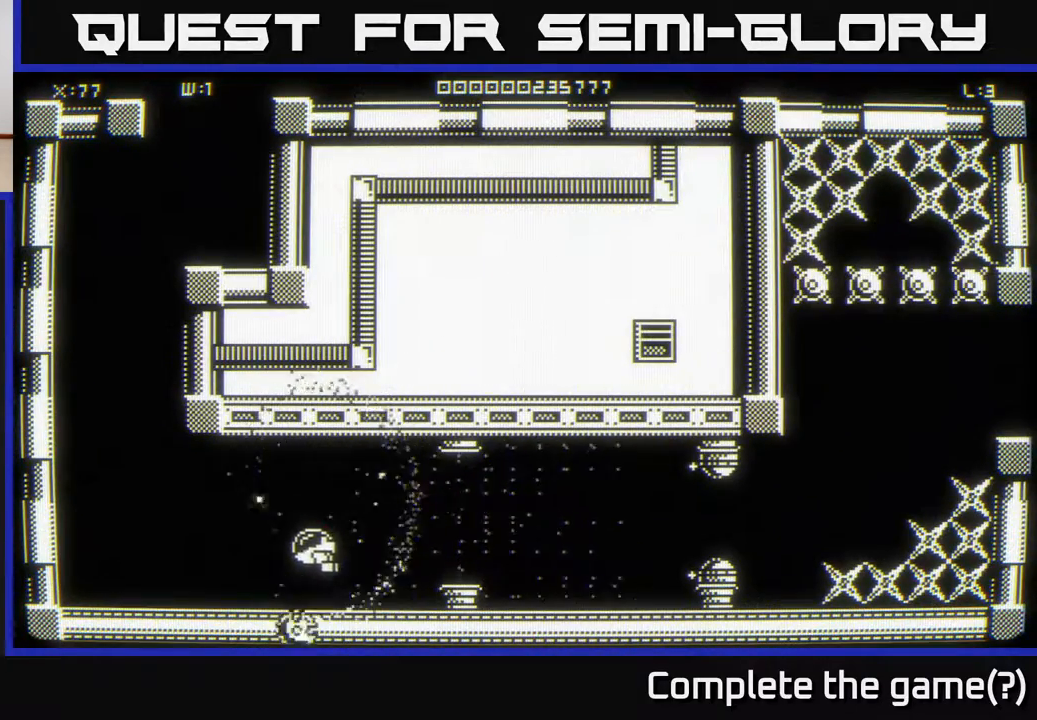
{"buttons": [], "left_stick": "right", "right_stick": "center", "events": [[83, "left_stick", "right"], [183, "left_stick", "up-right"], [383, "left_stick", "right"]]}
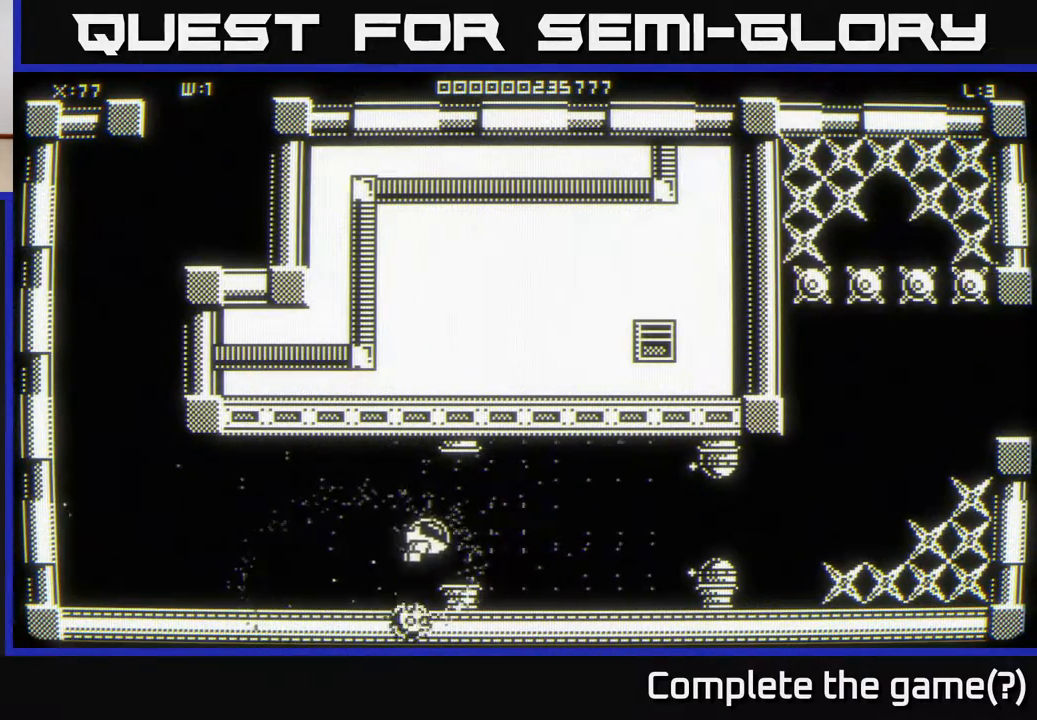
{"buttons": [], "left_stick": "center", "right_stick": "center", "events": [[483, "left_stick", "center"]]}
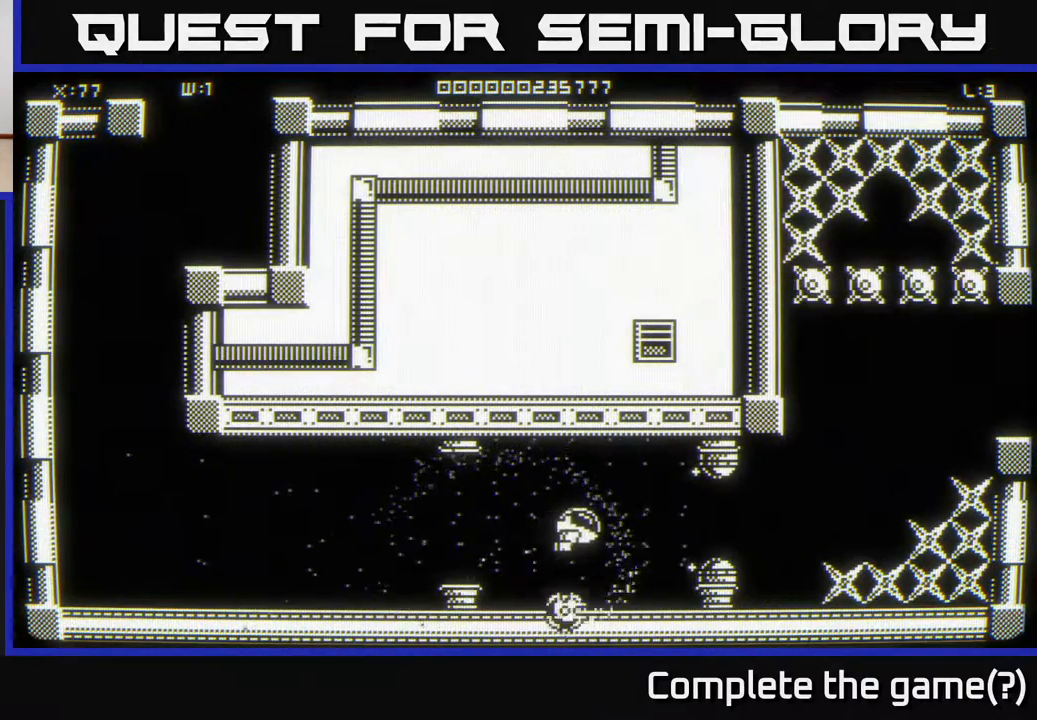
{"buttons": [], "left_stick": "center", "right_stick": "center", "events": [[133, "left_stick", "right"], [333, "left_stick", "center"]]}
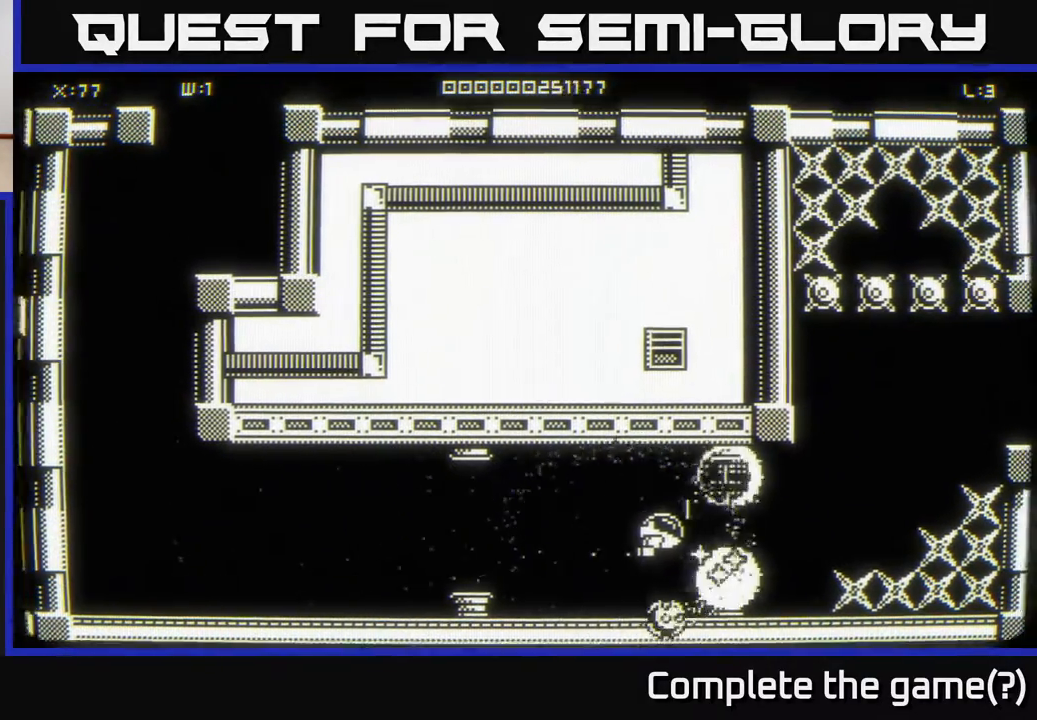
{"buttons": [], "left_stick": "right", "right_stick": "center", "events": [[83, "left_stick", "right"]]}
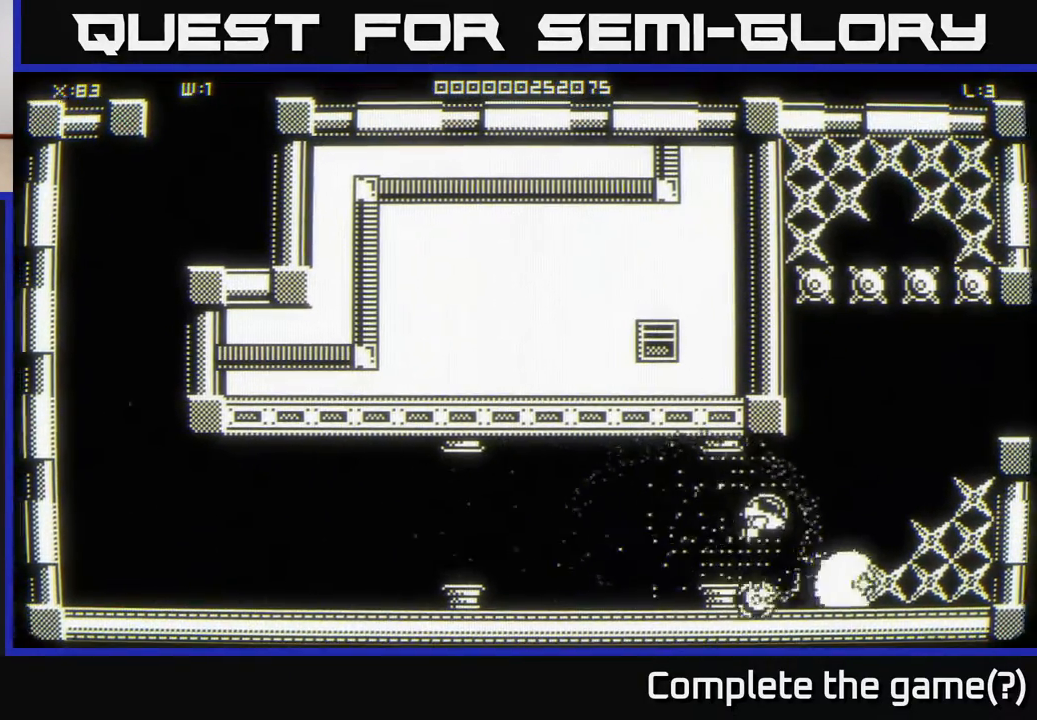
{"buttons": [], "left_stick": "right", "right_stick": "center", "events": [[133, "left_stick", "center"], [283, "left_stick", "right"]]}
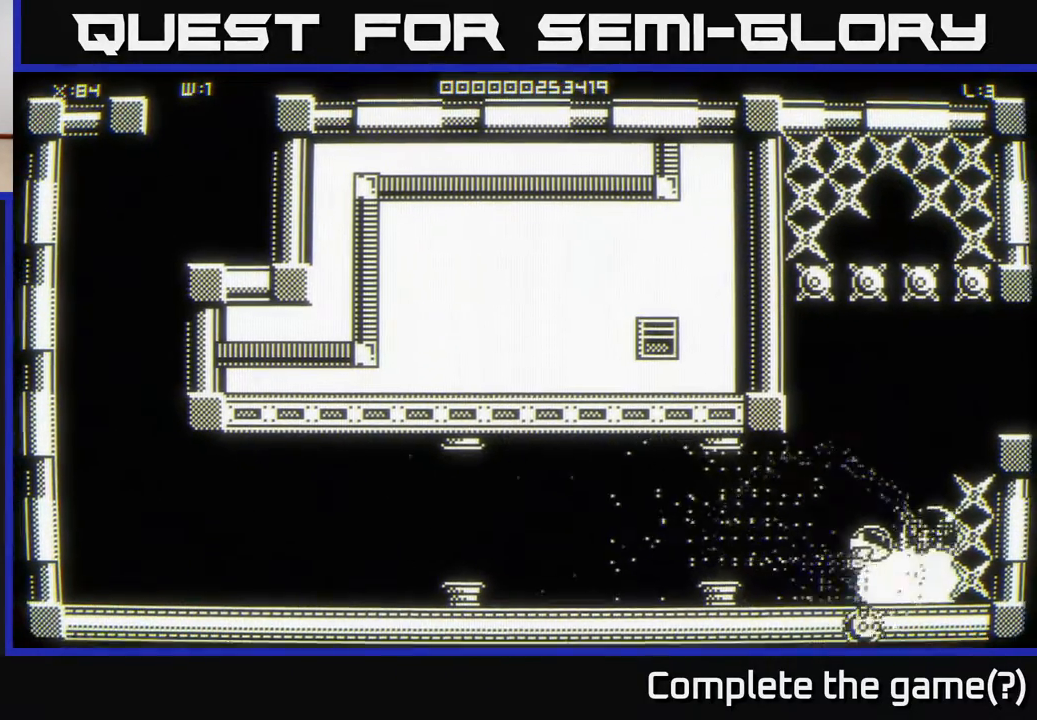
{"buttons": [], "left_stick": "up-left", "right_stick": "center", "events": [[33, "left_stick", "center"], [233, "left_stick", "down-right"], [500, "left_stick", "up-left"]]}
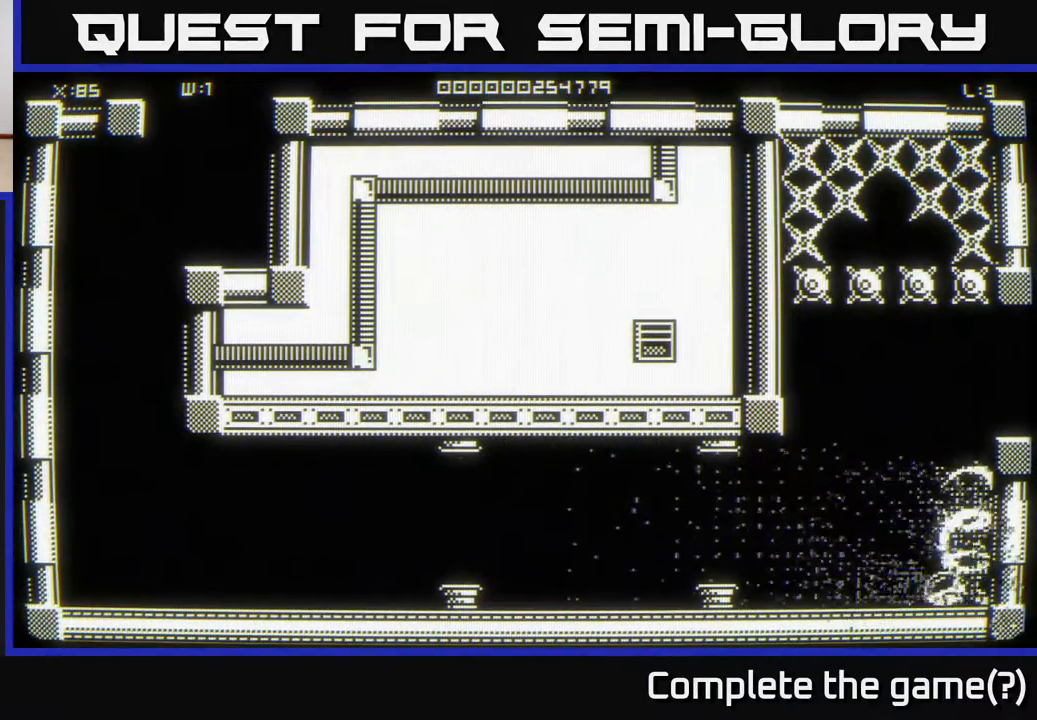
{"buttons": [], "left_stick": "center", "right_stick": "center", "events": [[283, "left_stick", "center"]]}
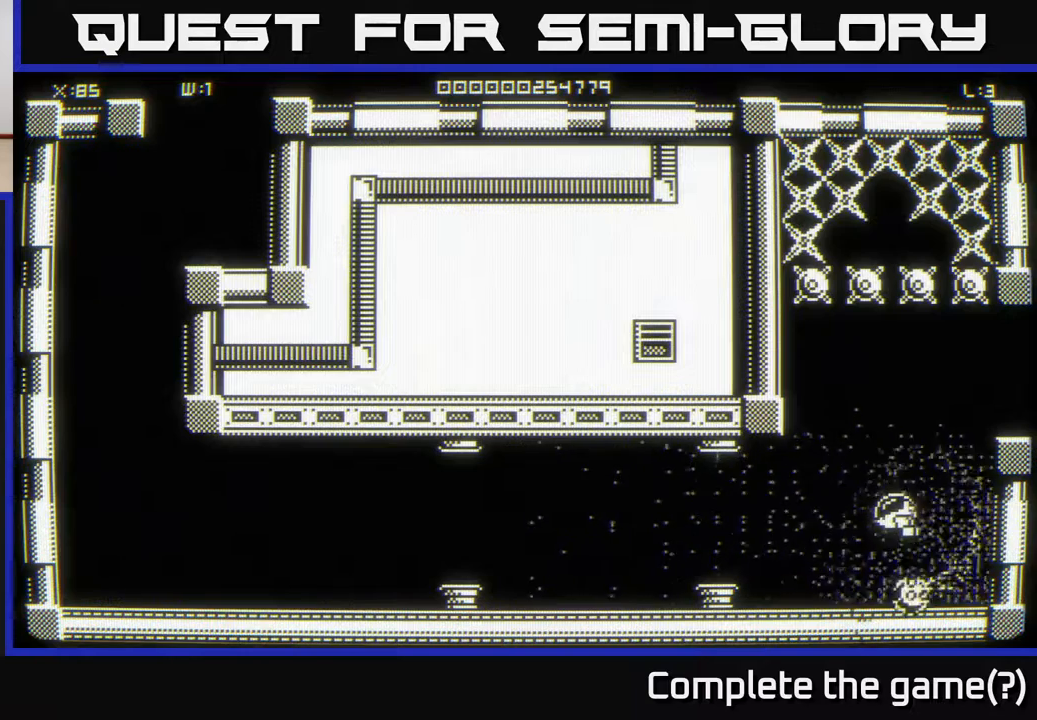
{"buttons": [], "left_stick": "center", "right_stick": "center", "events": []}
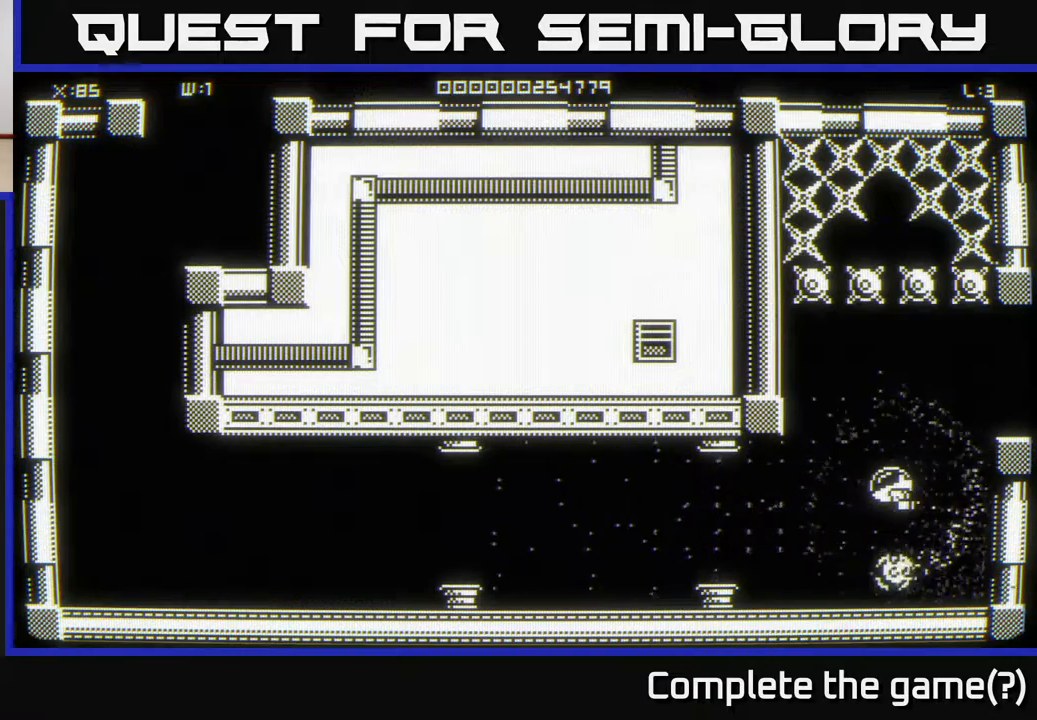
{"buttons": [], "left_stick": "center", "right_stick": "center", "events": []}
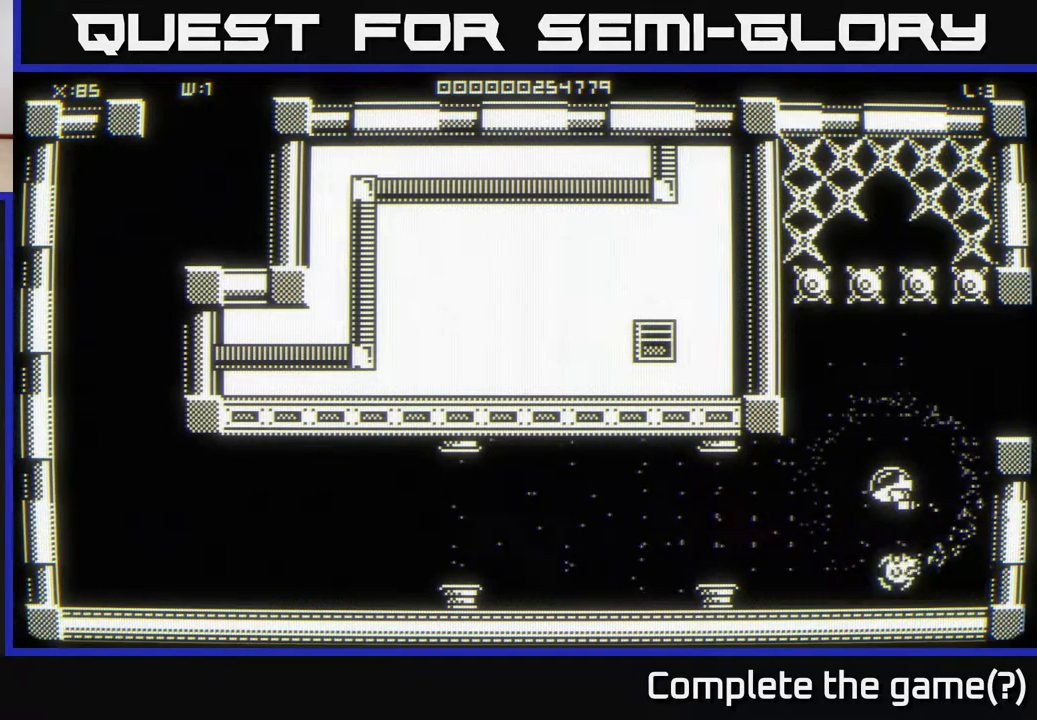
{"buttons": [], "left_stick": "center", "right_stick": "center", "events": []}
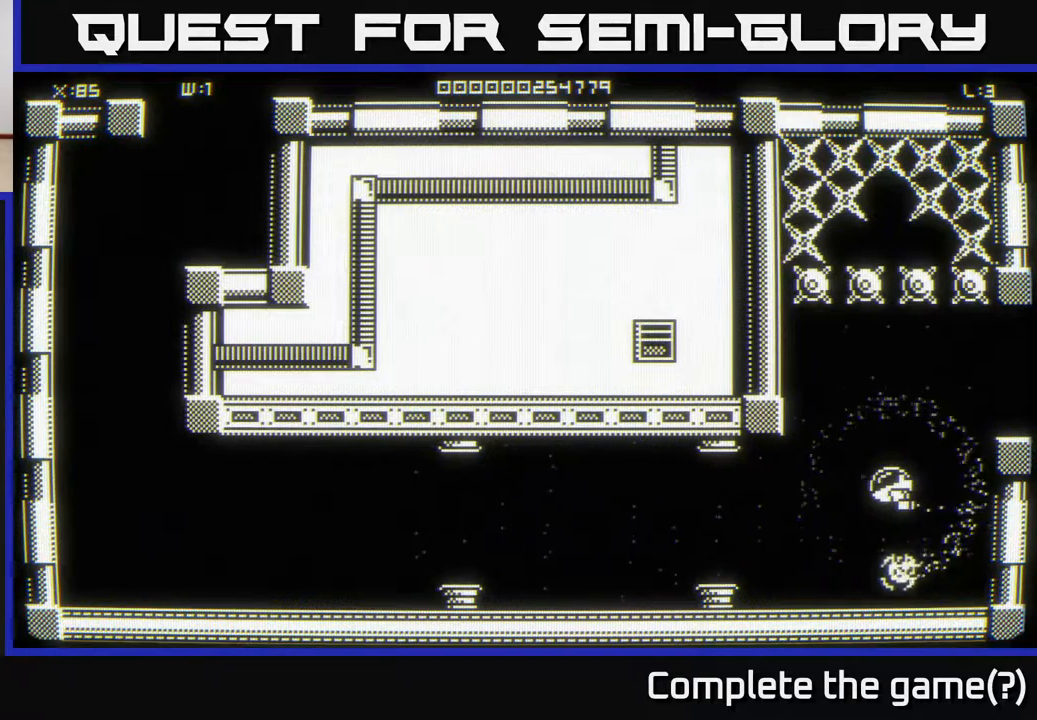
{"buttons": [], "left_stick": "center", "right_stick": "center", "events": []}
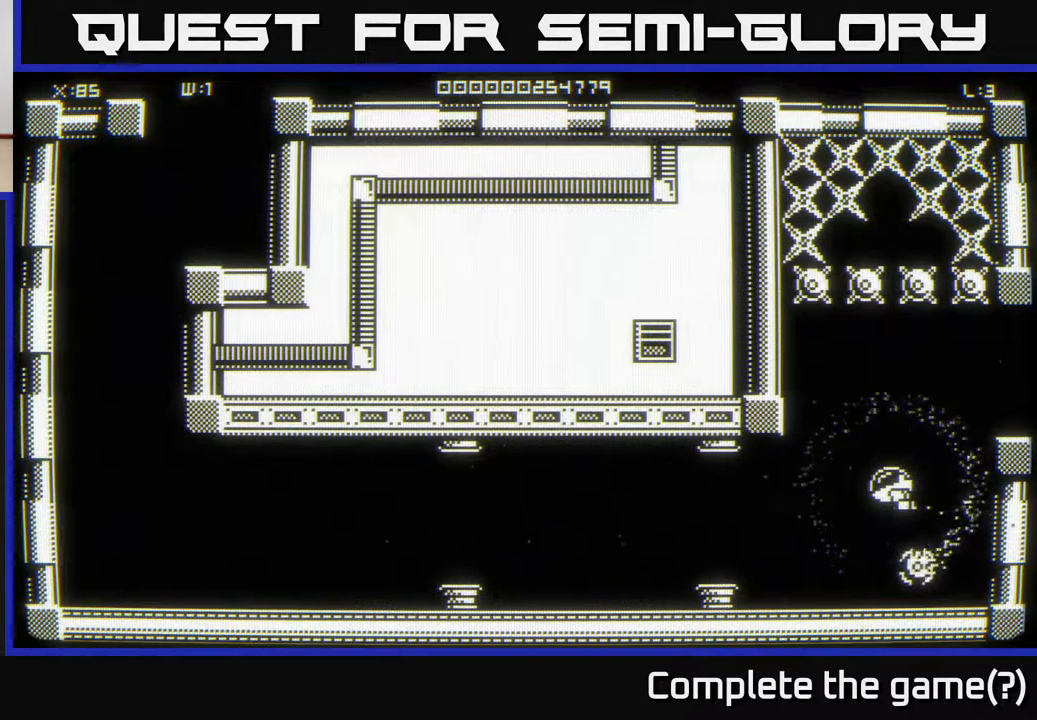
{"buttons": [], "left_stick": "center", "right_stick": "center", "events": []}
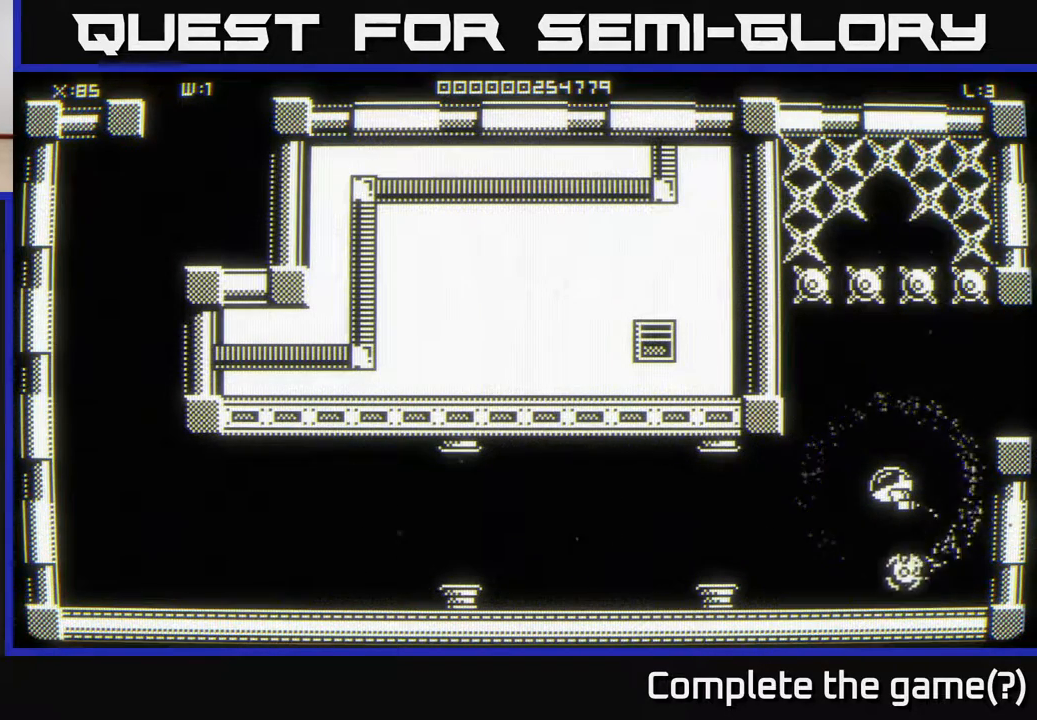
{"buttons": [], "left_stick": "center", "right_stick": "center", "events": []}